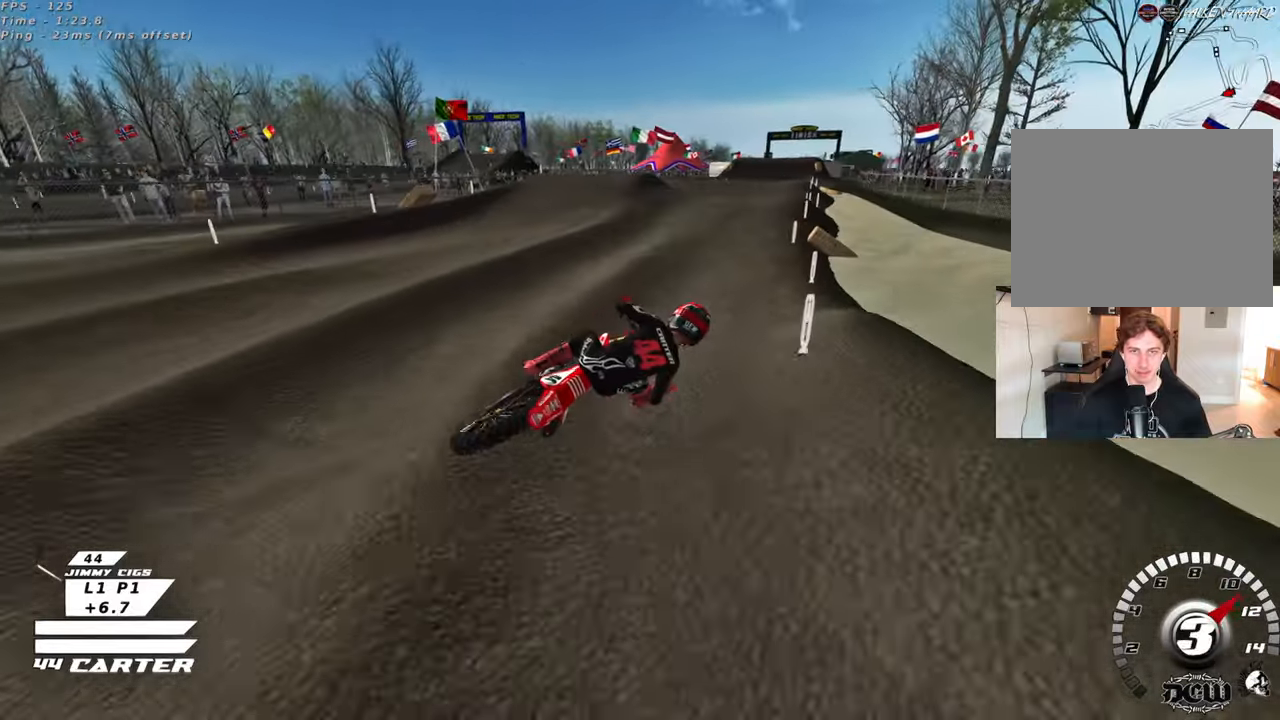
Gameplay with a controller (Xbox layout); each line is a JSON object with the inputs held at the frame after it. "events" lists button and stick changes between this image and that frame as [ms after this image, input, new state], when the widget could be followed in between. Not read: R2.
{"buttons": [], "left_stick": "up-left", "right_stick": "center", "events": [[133, "A", "up"]]}
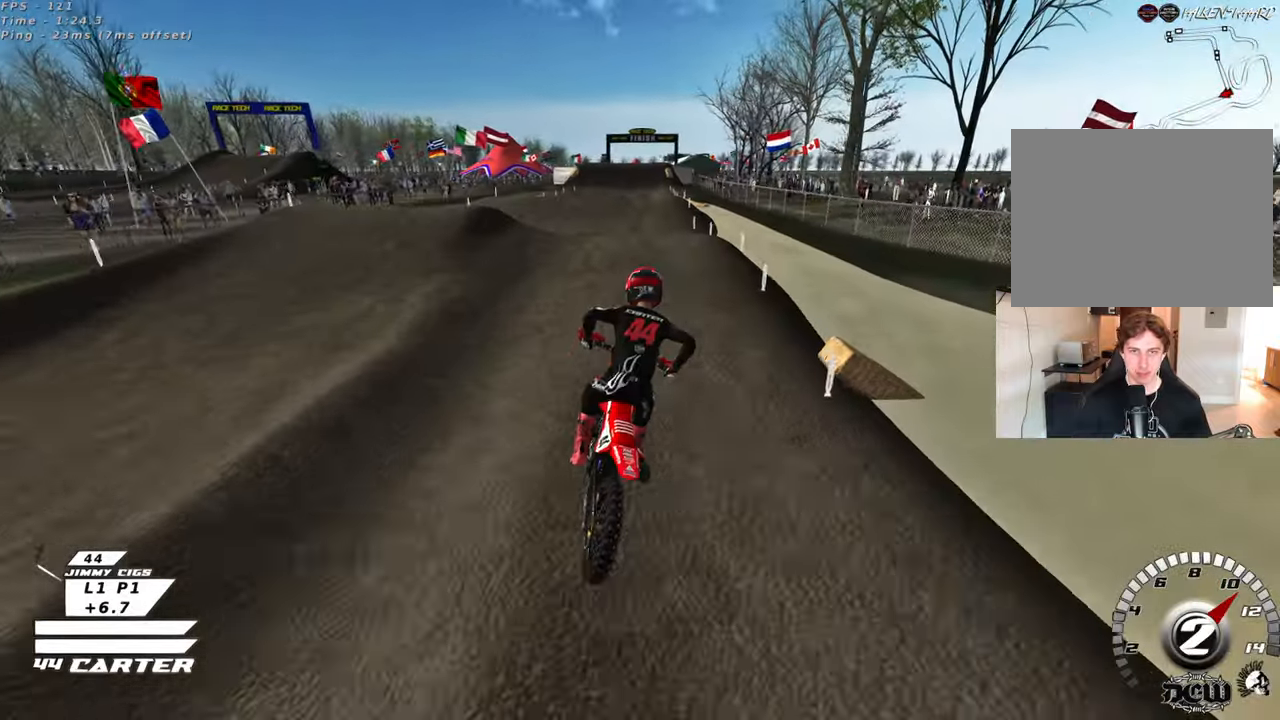
{"buttons": [], "left_stick": "down", "right_stick": "center", "events": [[17, "X", "down"], [133, "X", "up"], [183, "left_stick", "up"], [333, "A", "down"], [350, "left_stick", "center"], [483, "A", "up"], [483, "left_stick", "down"]]}
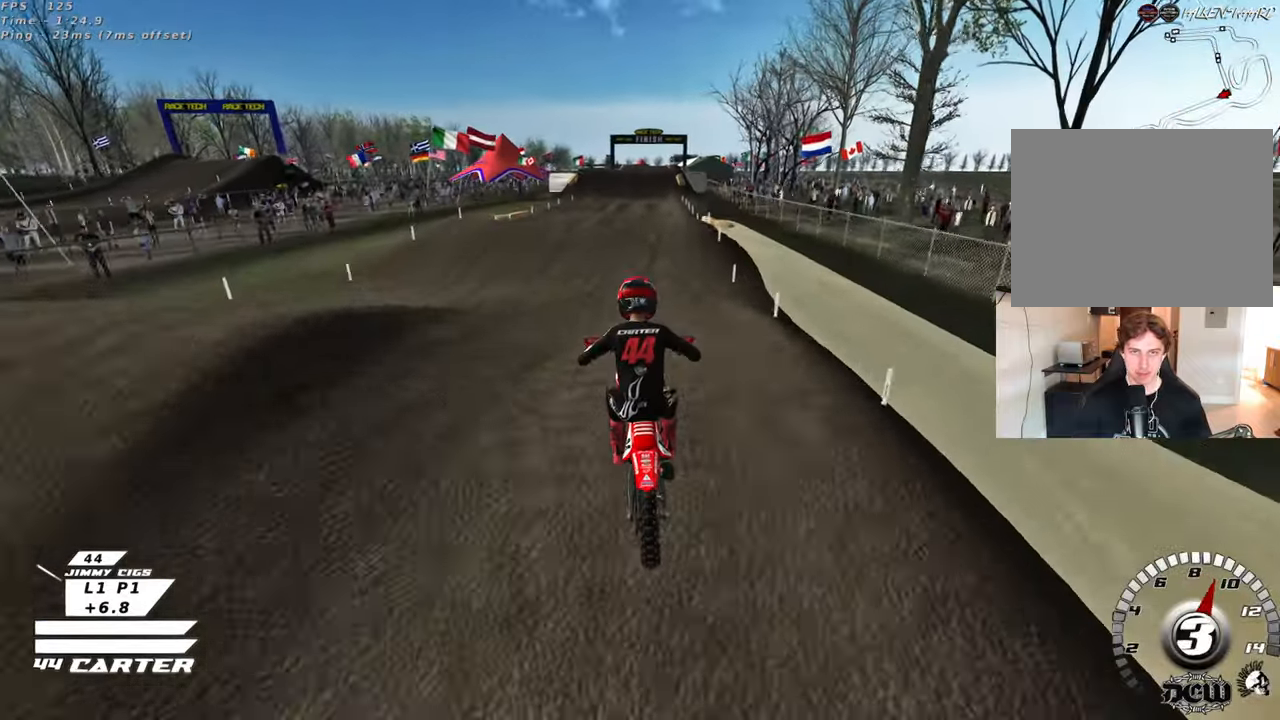
{"buttons": [], "left_stick": "up", "right_stick": "center", "events": [[200, "left_stick", "right"], [333, "left_stick", "up"], [383, "left_stick", "up-left"], [500, "left_stick", "up"]]}
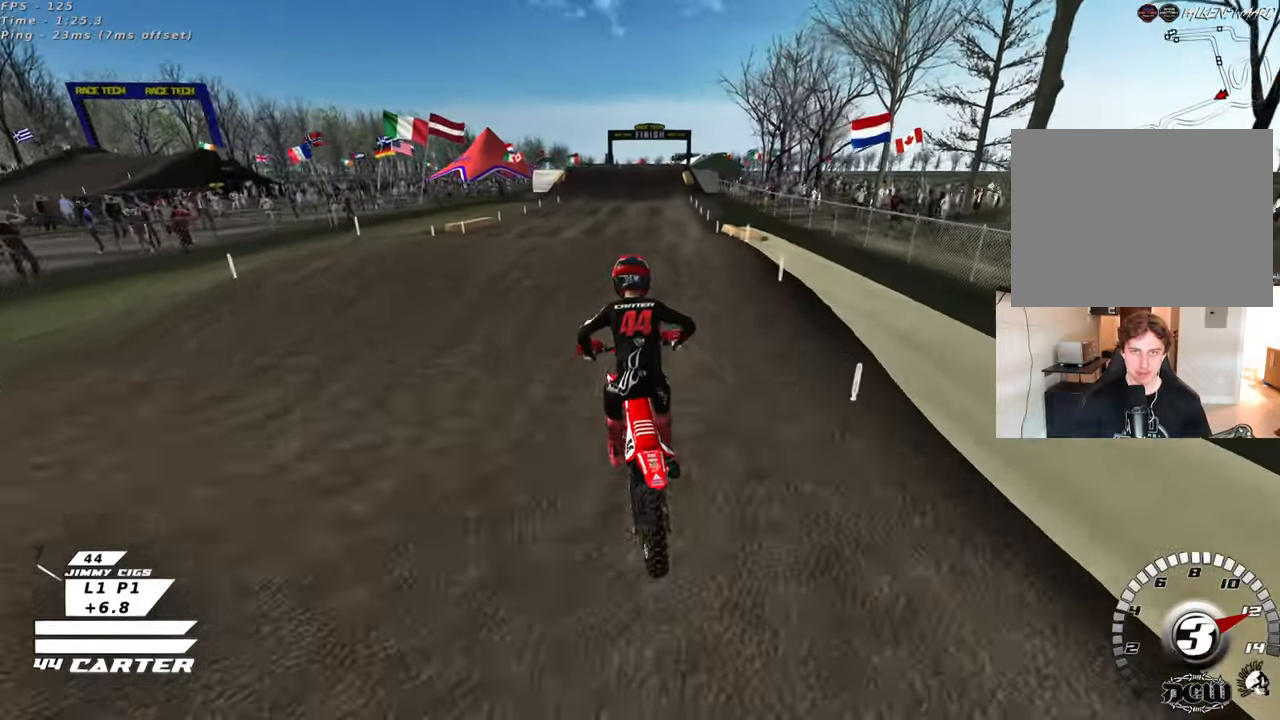
{"buttons": [], "left_stick": "up", "right_stick": "center", "events": [[217, "left_stick", "center"], [267, "left_stick", "down"], [383, "A", "down"], [383, "left_stick", "up-left"], [500, "A", "up"], [500, "left_stick", "up"]]}
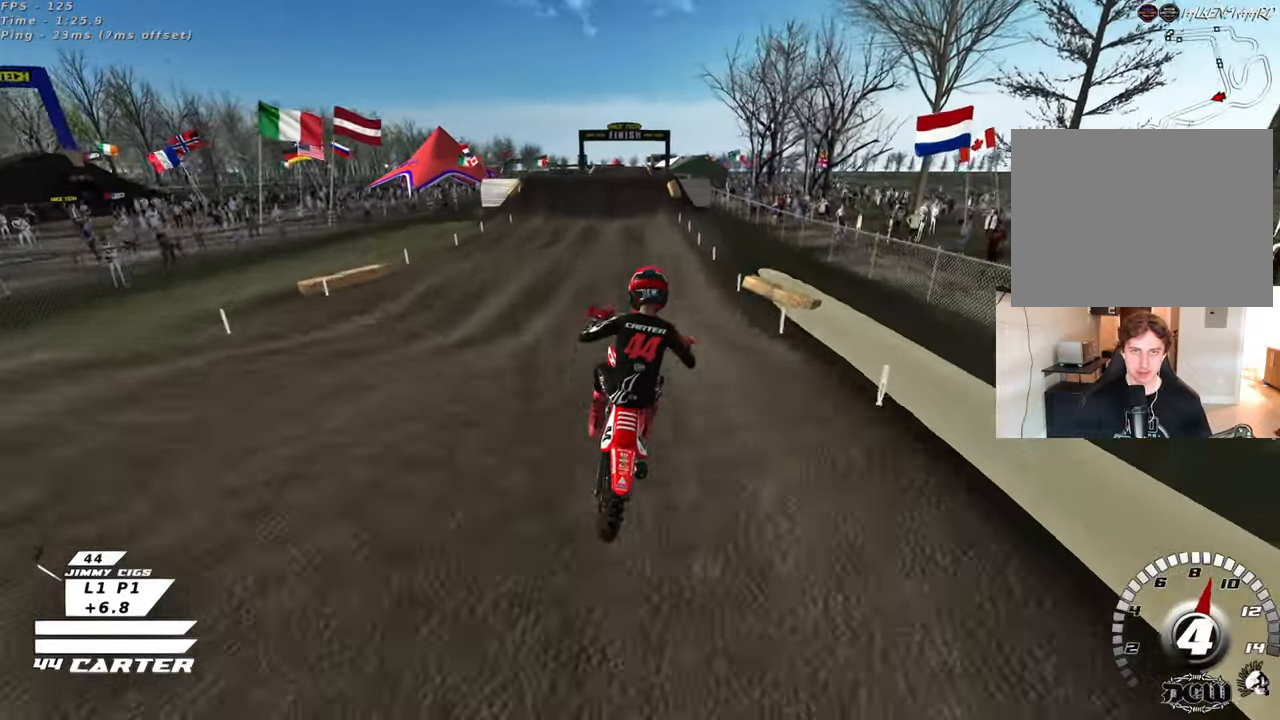
{"buttons": [], "left_stick": "left", "right_stick": "center", "events": [[117, "left_stick", "up-right"], [300, "left_stick", "down-right"], [400, "left_stick", "left"]]}
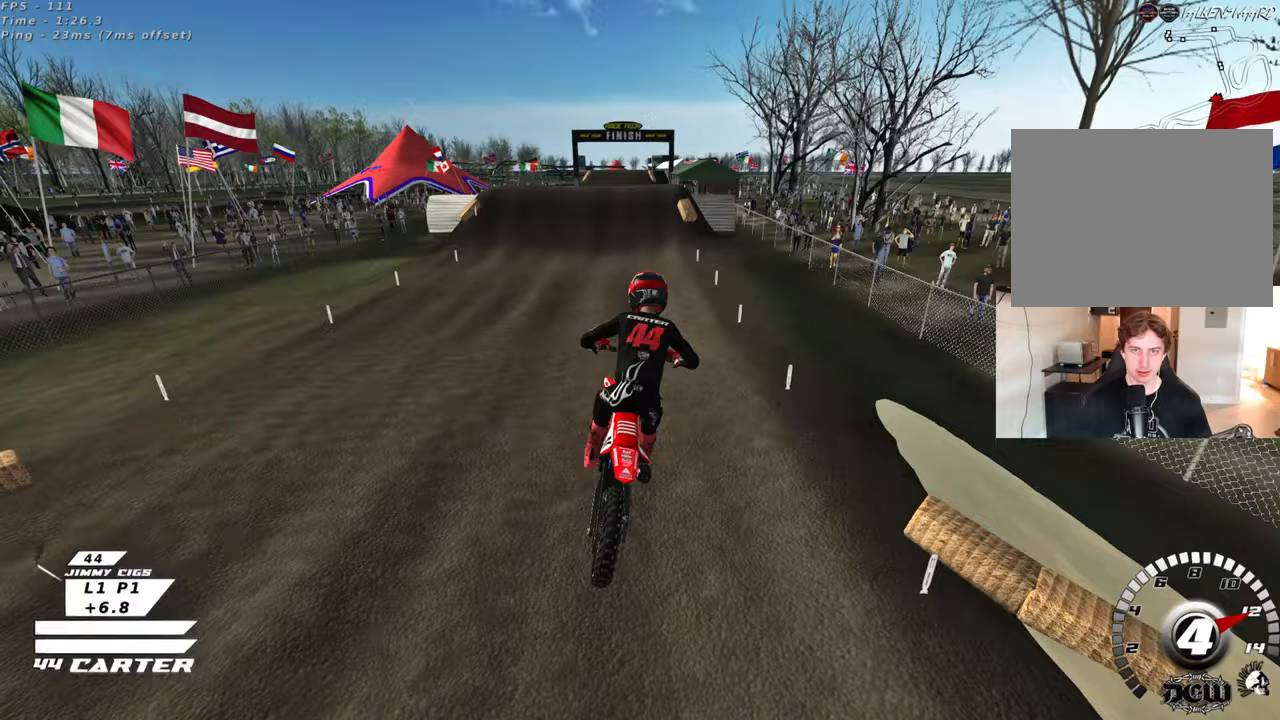
{"buttons": ["X"], "left_stick": "center", "right_stick": "center", "events": [[50, "left_stick", "center"], [383, "X", "down"]]}
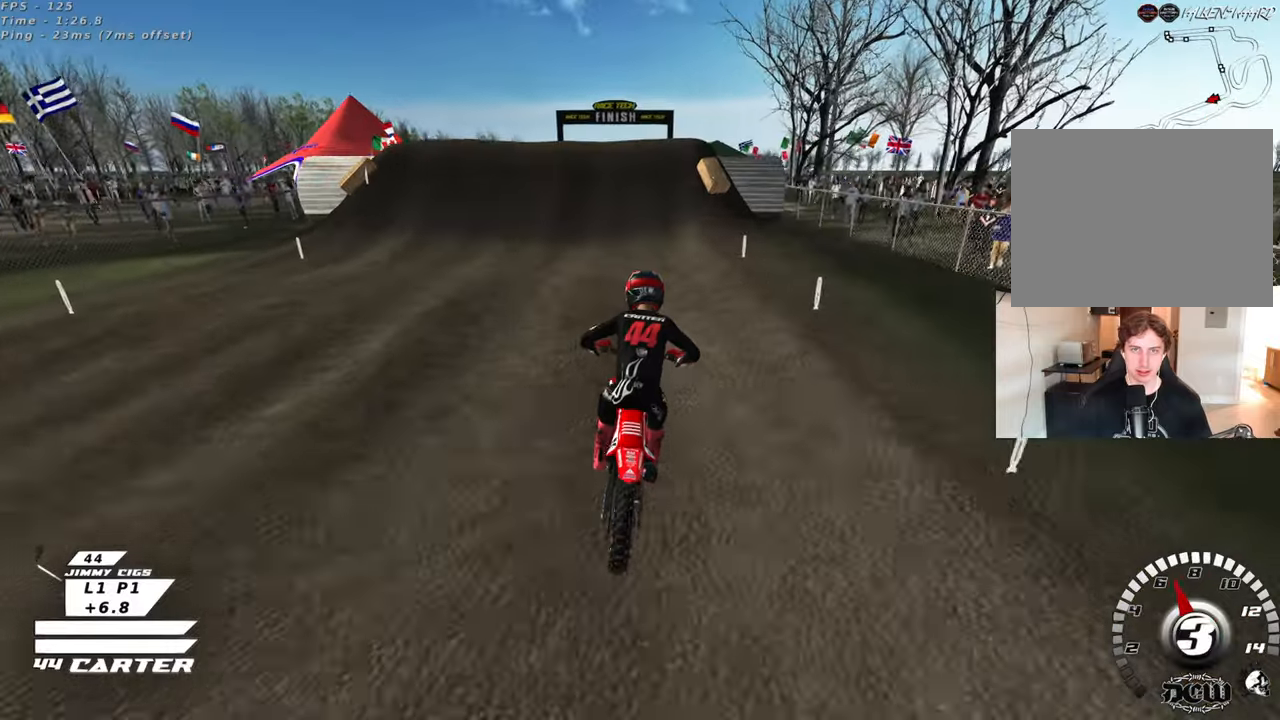
{"buttons": ["X", "L1", "L2"], "left_stick": "down", "right_stick": "center", "events": [[17, "X", "up"], [67, "left_stick", "down"], [117, "X", "down"], [133, "L1", "down"], [167, "L2", "down"], [167, "X", "up"], [300, "X", "down"], [367, "X", "up"], [450, "X", "down"]]}
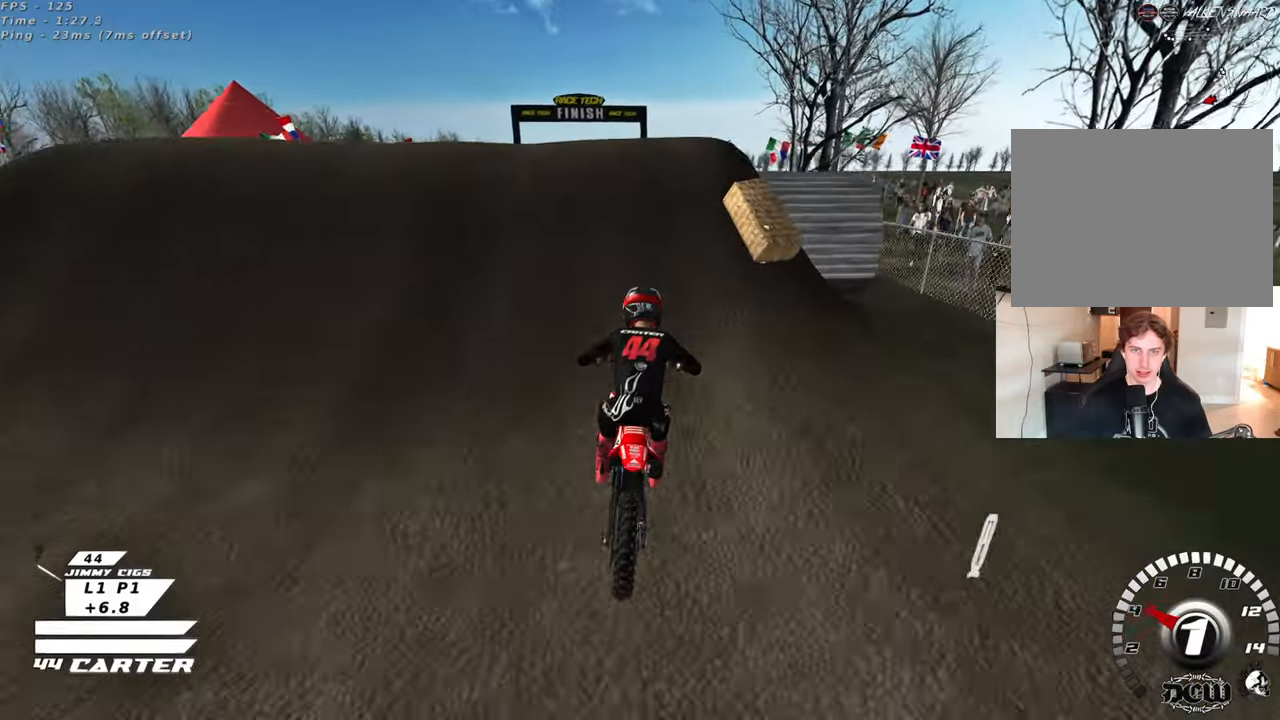
{"buttons": ["L1", "L2", "R3"], "left_stick": "right", "right_stick": "left", "events": [[50, "X", "up"], [150, "left_stick", "left"], [183, "right_stick", "down-left"], [217, "R3", "down"], [300, "right_stick", "left"], [383, "left_stick", "right"]]}
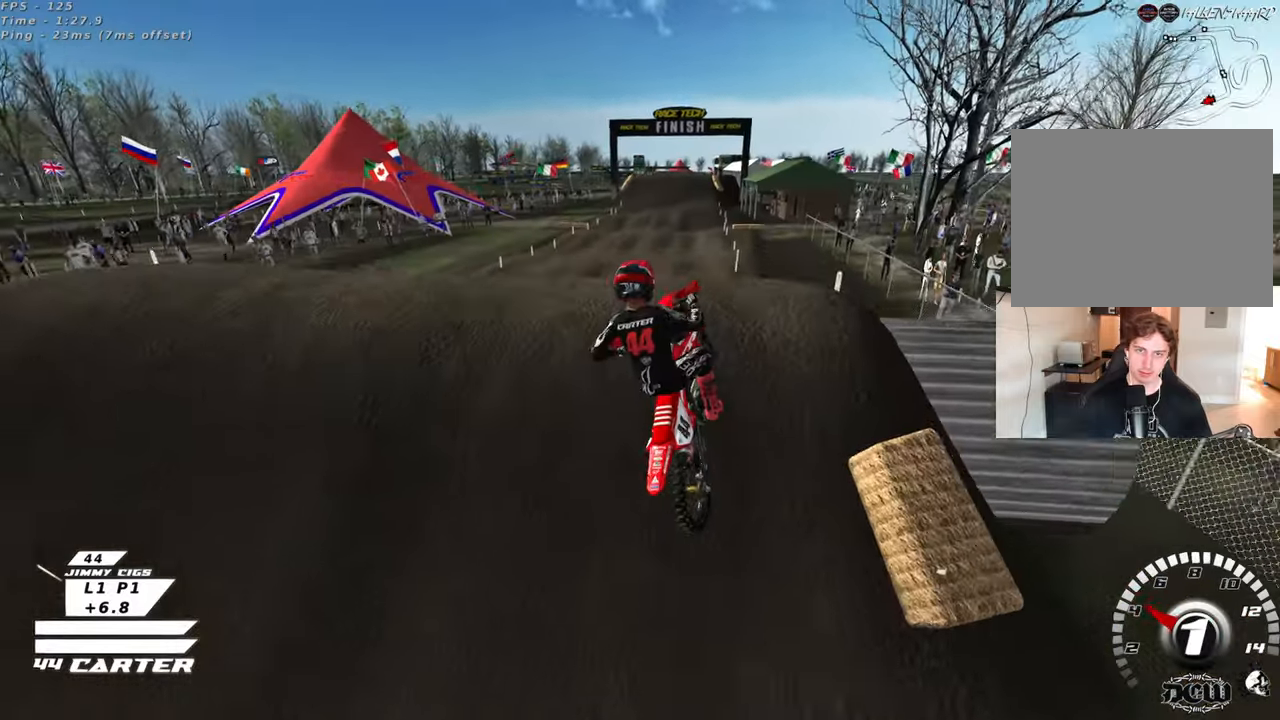
{"buttons": ["R3"], "left_stick": "up-right", "right_stick": "left", "events": [[33, "left_stick", "down-right"], [83, "L2", "up"], [100, "L1", "up"], [267, "left_stick", "right"], [417, "left_stick", "up-right"]]}
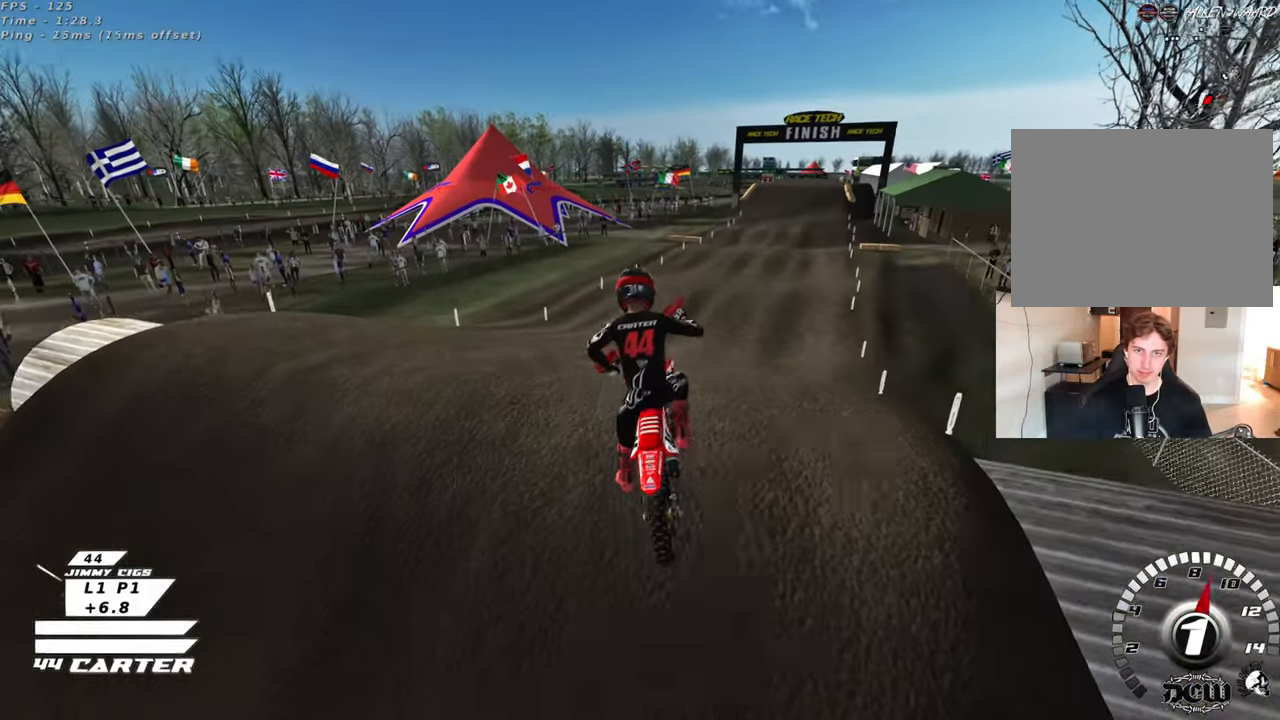
{"buttons": [], "left_stick": "center", "right_stick": "down-left", "events": [[300, "R3", "up"], [383, "left_stick", "center"], [483, "right_stick", "down-left"]]}
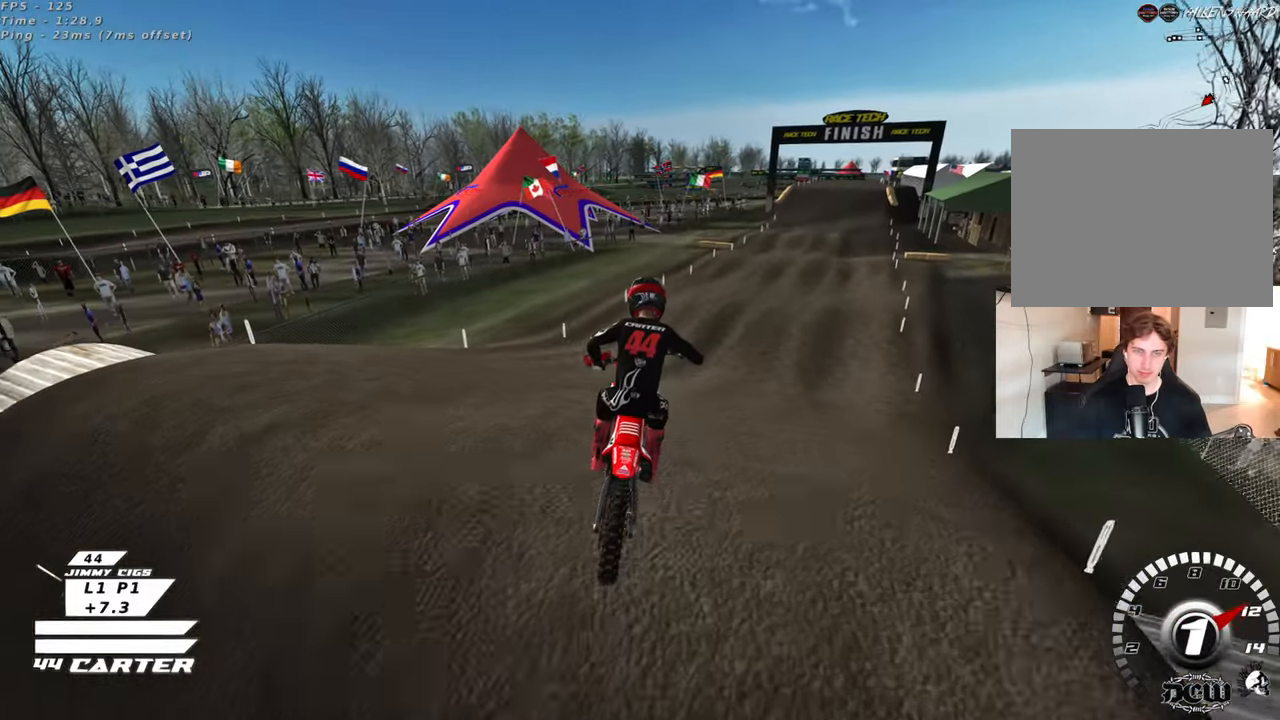
{"buttons": [], "left_stick": "right", "right_stick": "center", "events": [[83, "right_stick", "center"], [317, "left_stick", "right"]]}
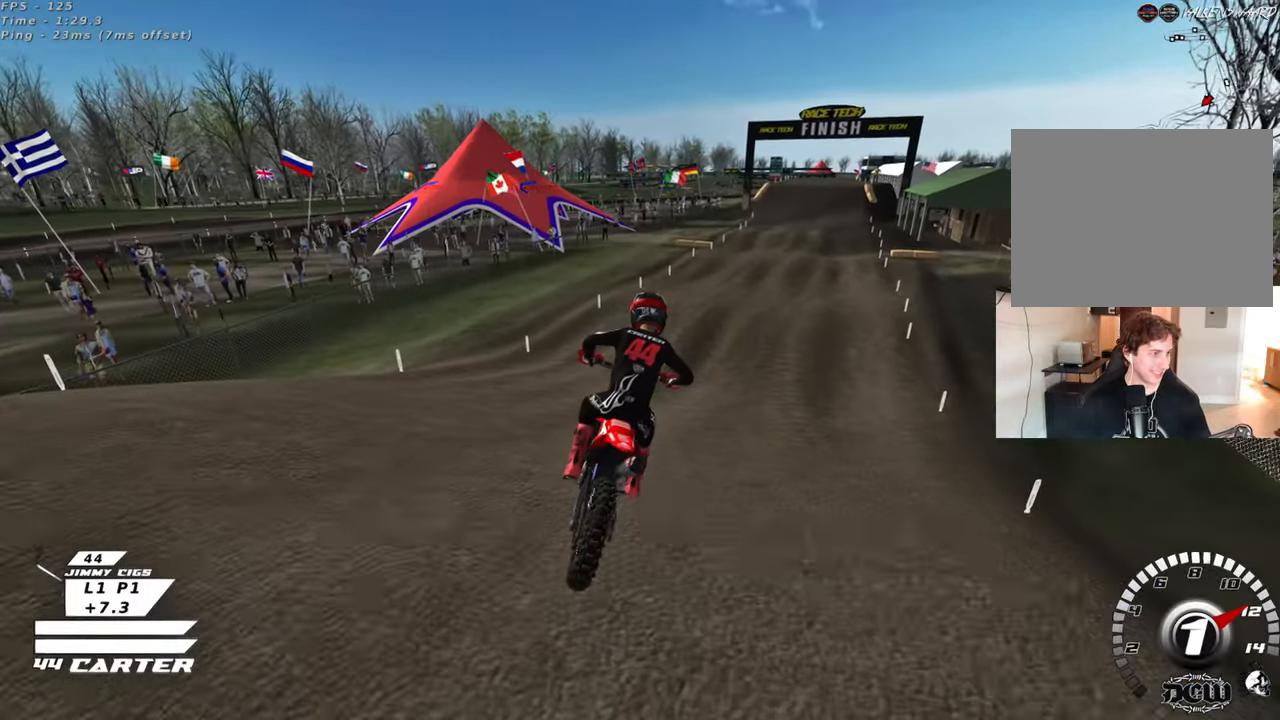
{"buttons": ["R3"], "left_stick": "left", "right_stick": "down-left", "events": [[117, "left_stick", "center"], [133, "right_stick", "left"], [317, "right_stick", "down-left"], [367, "R3", "down"], [500, "left_stick", "left"]]}
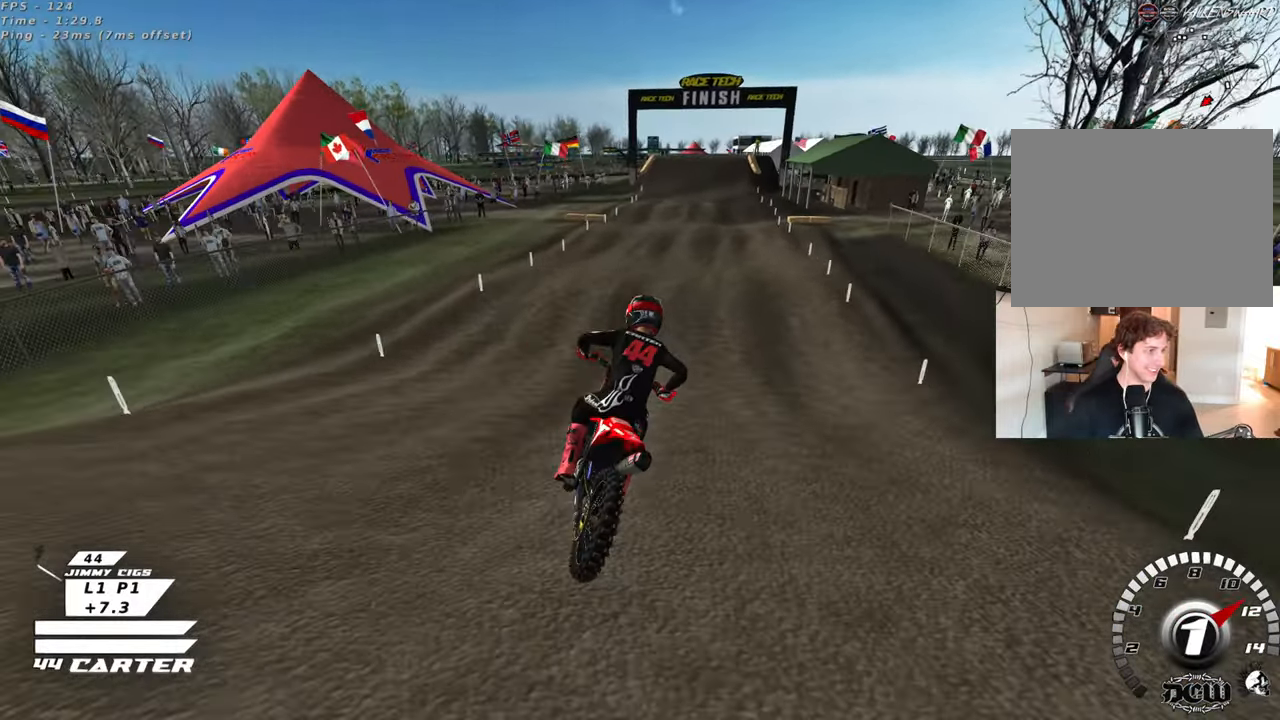
{"buttons": [], "left_stick": "right", "right_stick": "down-left", "events": [[67, "right_stick", "left"], [133, "left_stick", "center"], [300, "left_stick", "left"], [317, "R3", "up"], [317, "right_stick", "down-left"], [383, "left_stick", "center"], [433, "left_stick", "right"]]}
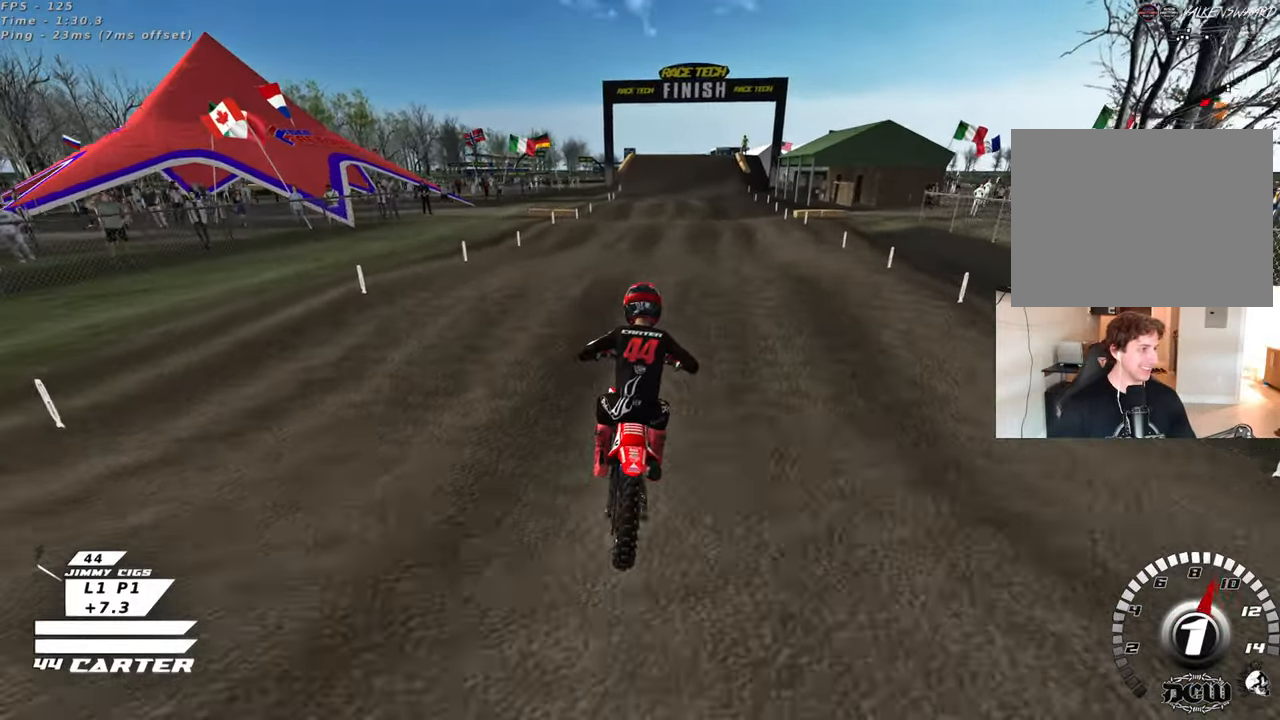
{"buttons": ["A"], "left_stick": "center", "right_stick": "down", "events": [[17, "left_stick", "center"], [100, "right_stick", "down"], [167, "left_stick", "down"], [250, "A", "down"], [350, "A", "up"], [417, "A", "down"], [500, "left_stick", "center"]]}
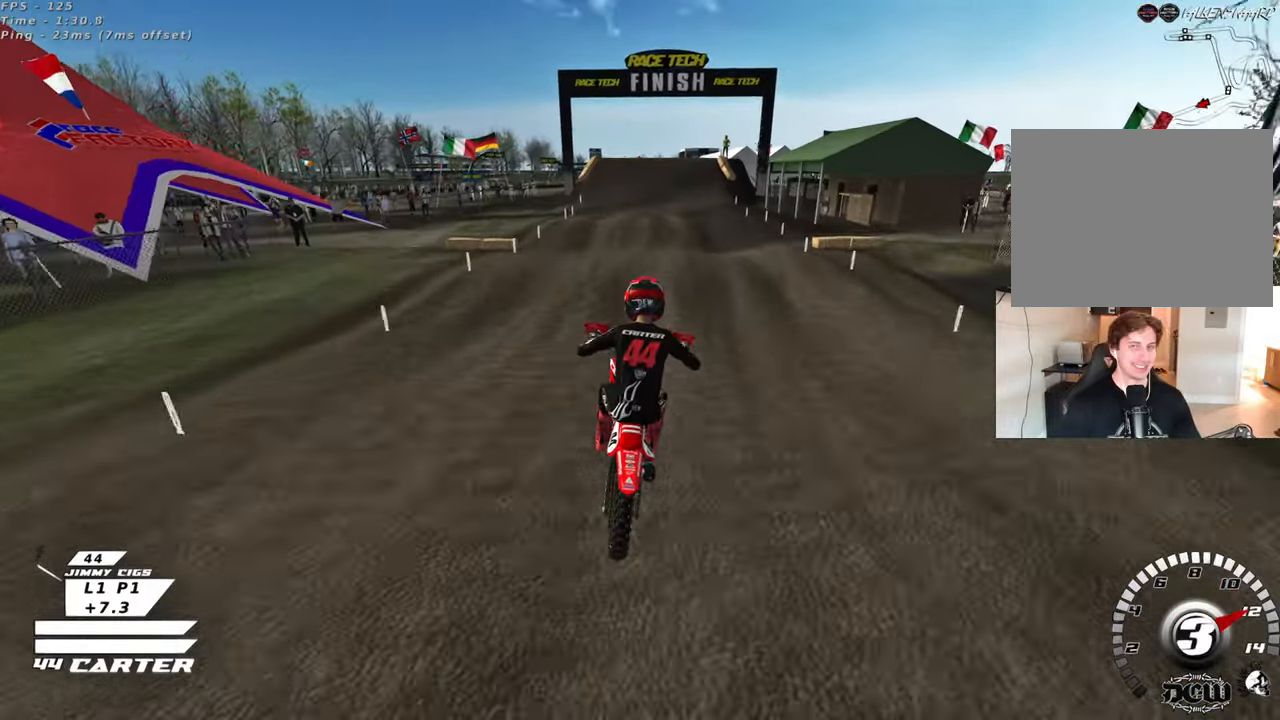
{"buttons": [], "left_stick": "down", "right_stick": "center", "events": [[17, "A", "up"], [167, "right_stick", "center"], [300, "left_stick", "up"], [500, "left_stick", "down"]]}
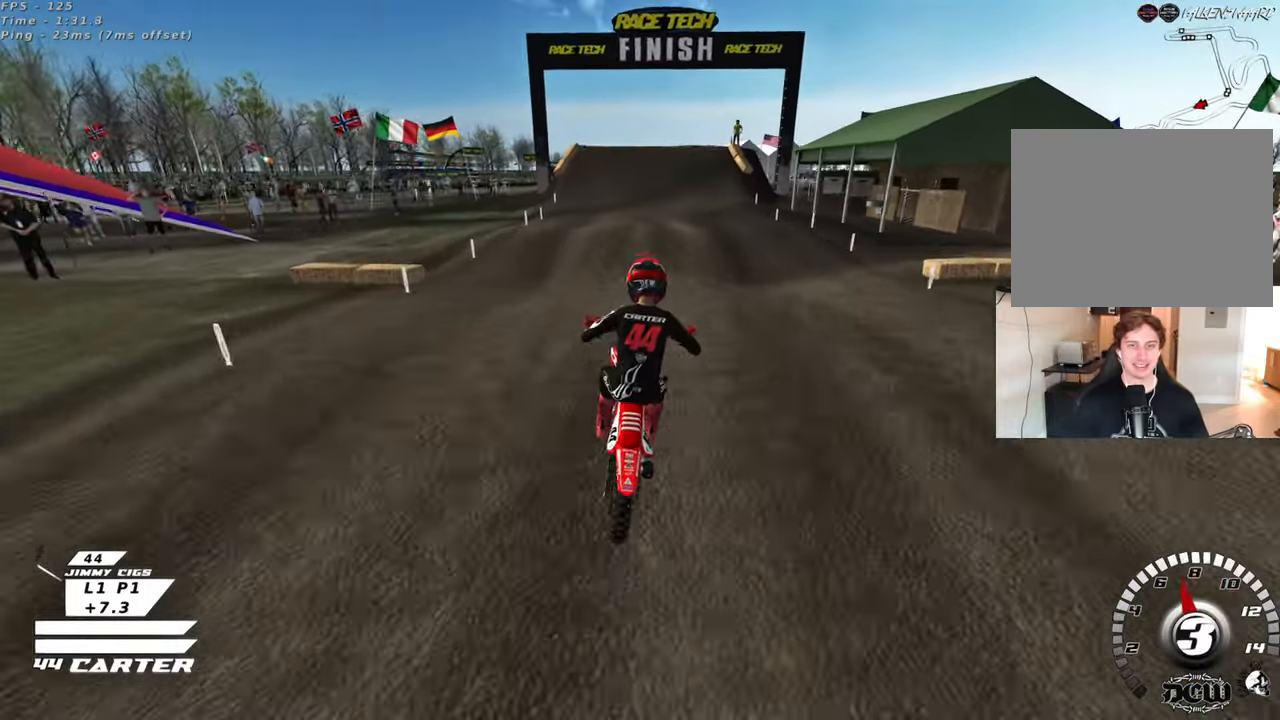
{"buttons": [], "left_stick": "up", "right_stick": "center", "events": [[367, "left_stick", "up"]]}
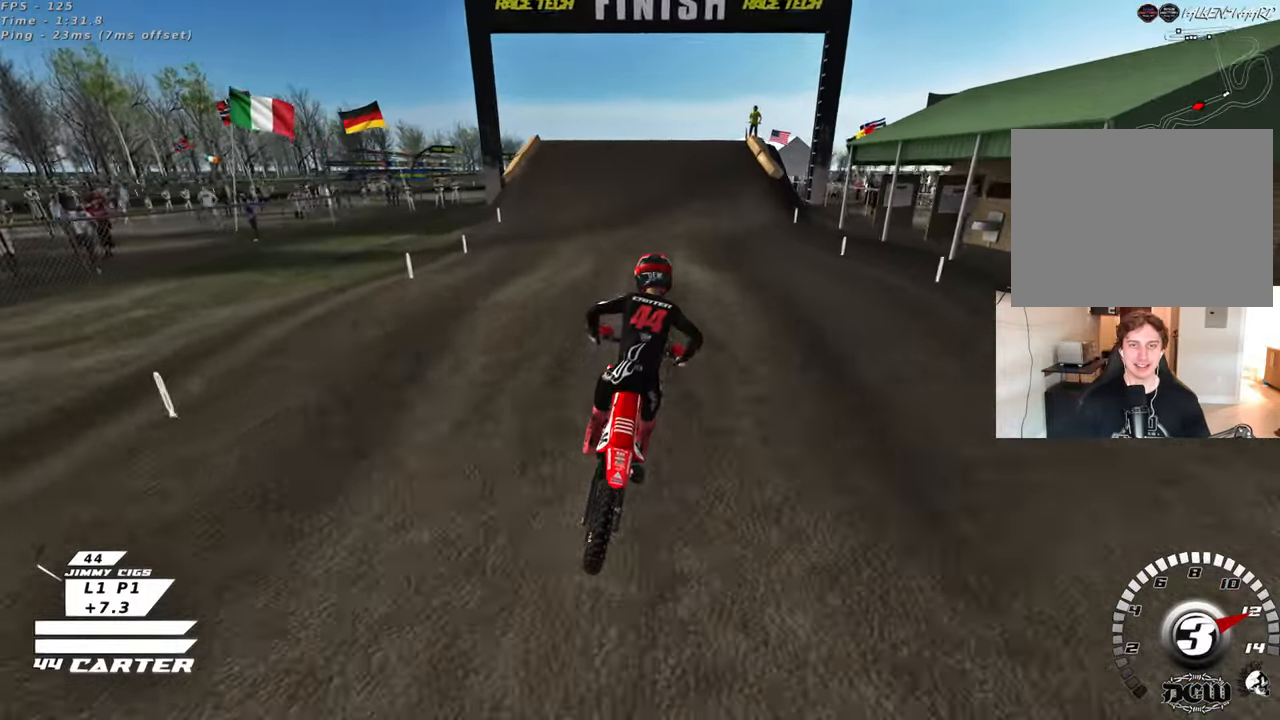
{"buttons": [], "left_stick": "up-left", "right_stick": "center", "events": [[83, "left_stick", "center"], [133, "left_stick", "down"], [233, "left_stick", "down-left"], [433, "left_stick", "up-left"]]}
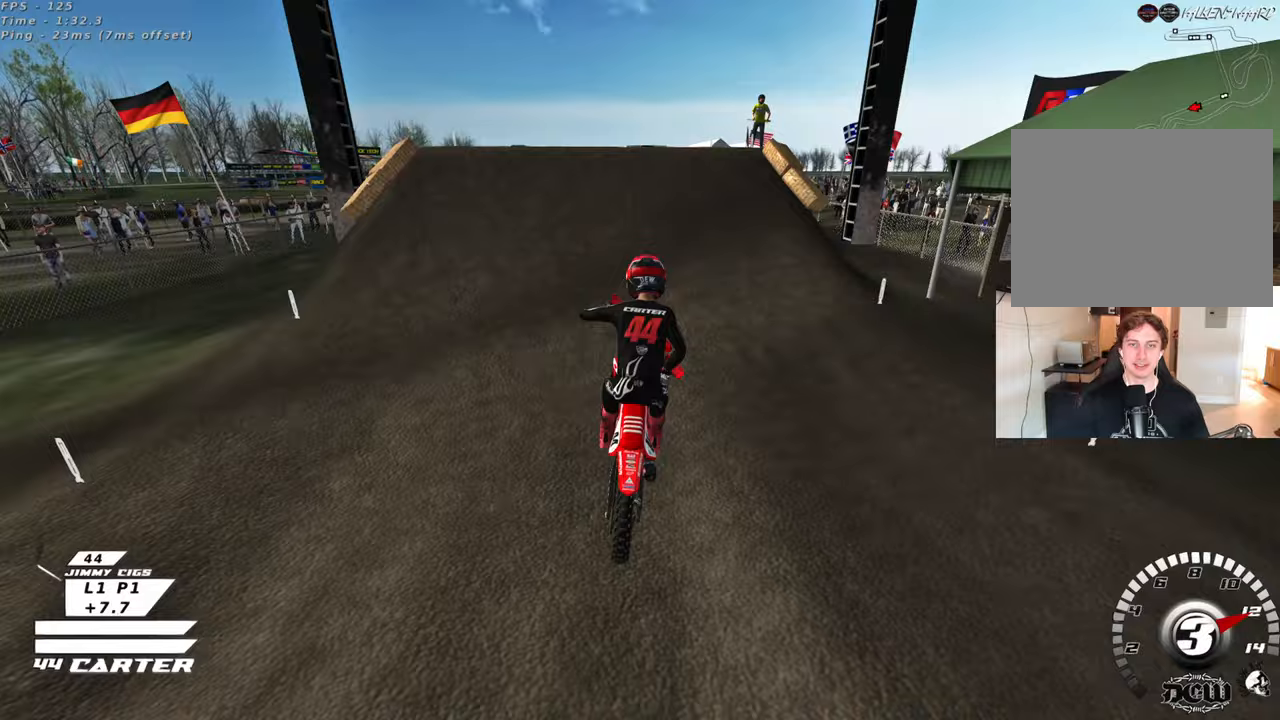
{"buttons": [], "left_stick": "up", "right_stick": "center", "events": [[100, "left_stick", "up-right"], [350, "left_stick", "up-left"], [483, "left_stick", "up"]]}
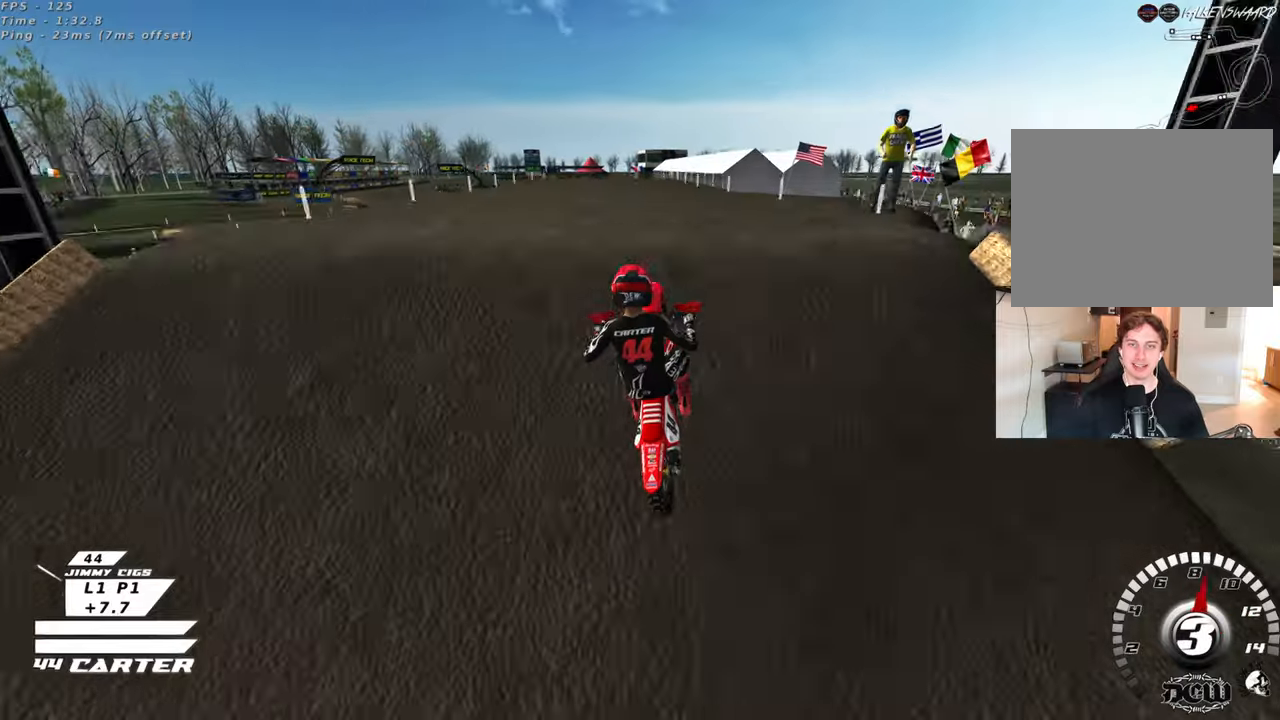
{"buttons": [], "left_stick": "right", "right_stick": "center", "events": [[67, "A", "down"], [167, "A", "up"], [167, "left_stick", "right"]]}
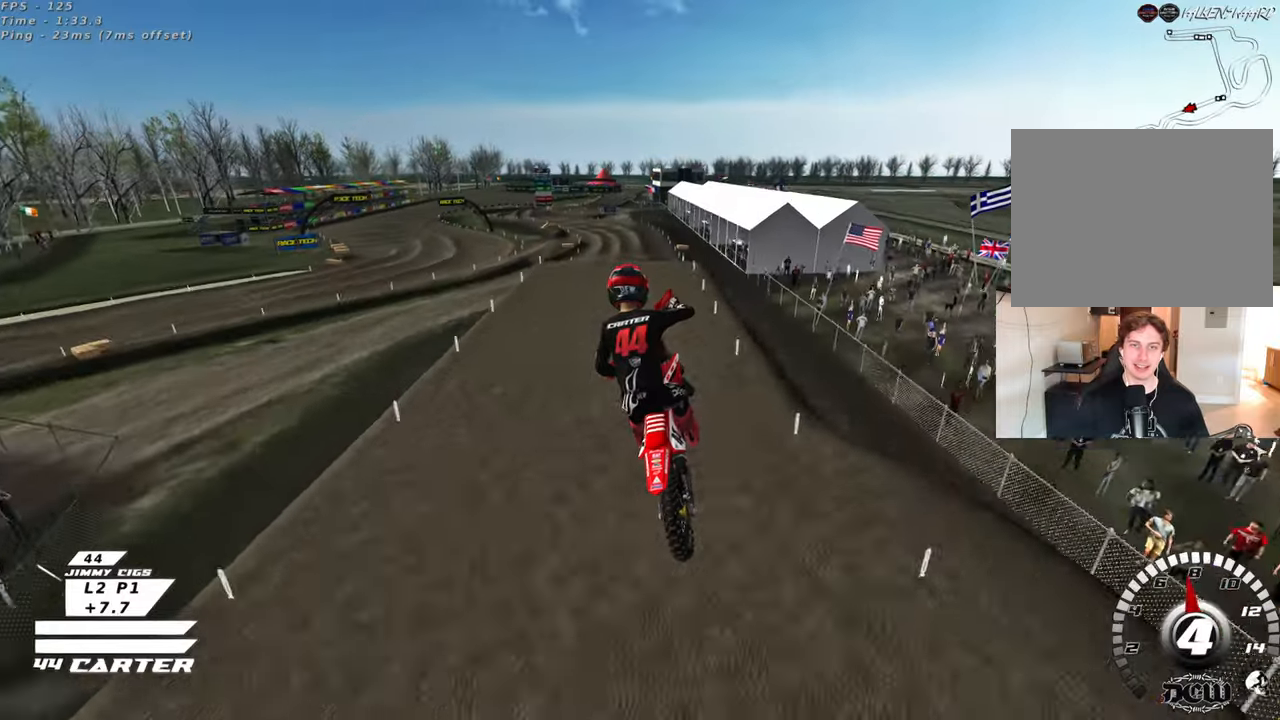
{"buttons": [], "left_stick": "up-left", "right_stick": "center", "events": [[50, "left_stick", "down-right"], [200, "A", "down"], [250, "left_stick", "down-left"], [317, "A", "up"], [350, "left_stick", "left"], [483, "left_stick", "up-left"]]}
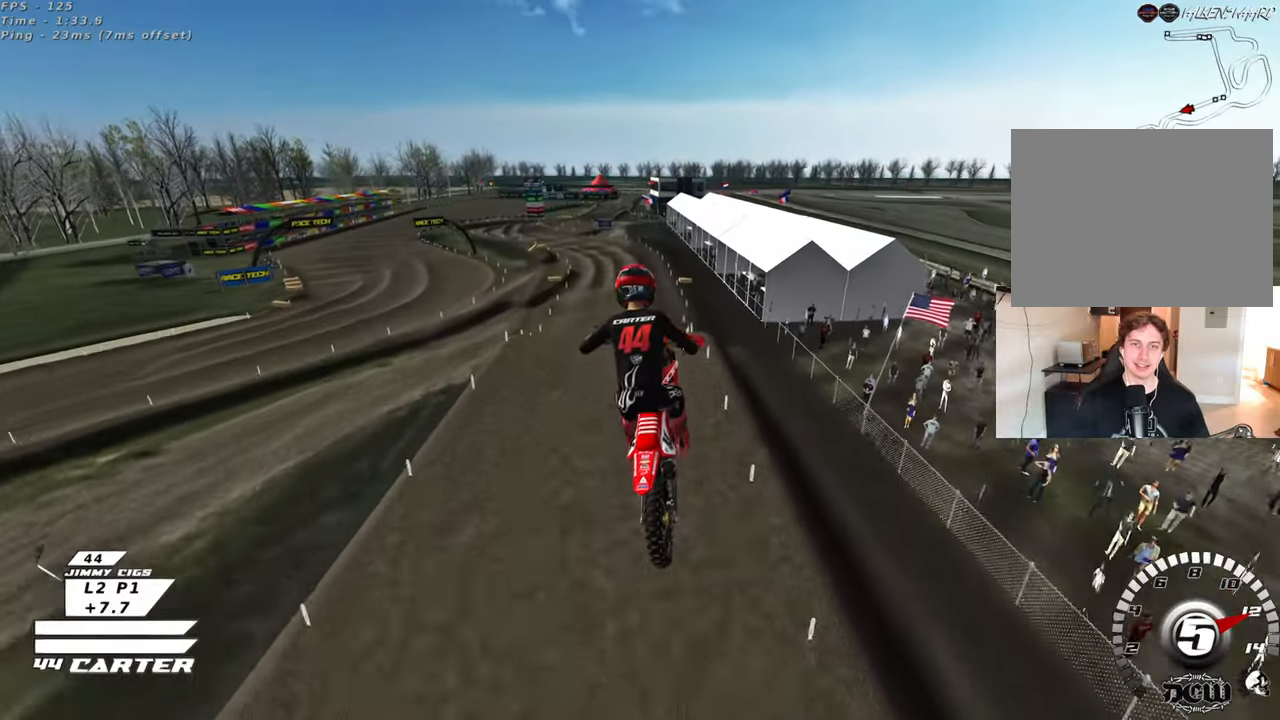
{"buttons": ["L1"], "left_stick": "right", "right_stick": "down-left", "events": [[50, "L1", "down"], [133, "right_stick", "down-left"], [150, "R1", "down"], [150, "R3", "down"], [150, "left_stick", "center"], [317, "left_stick", "down-right"], [383, "R3", "up"], [400, "R1", "up"], [433, "left_stick", "right"]]}
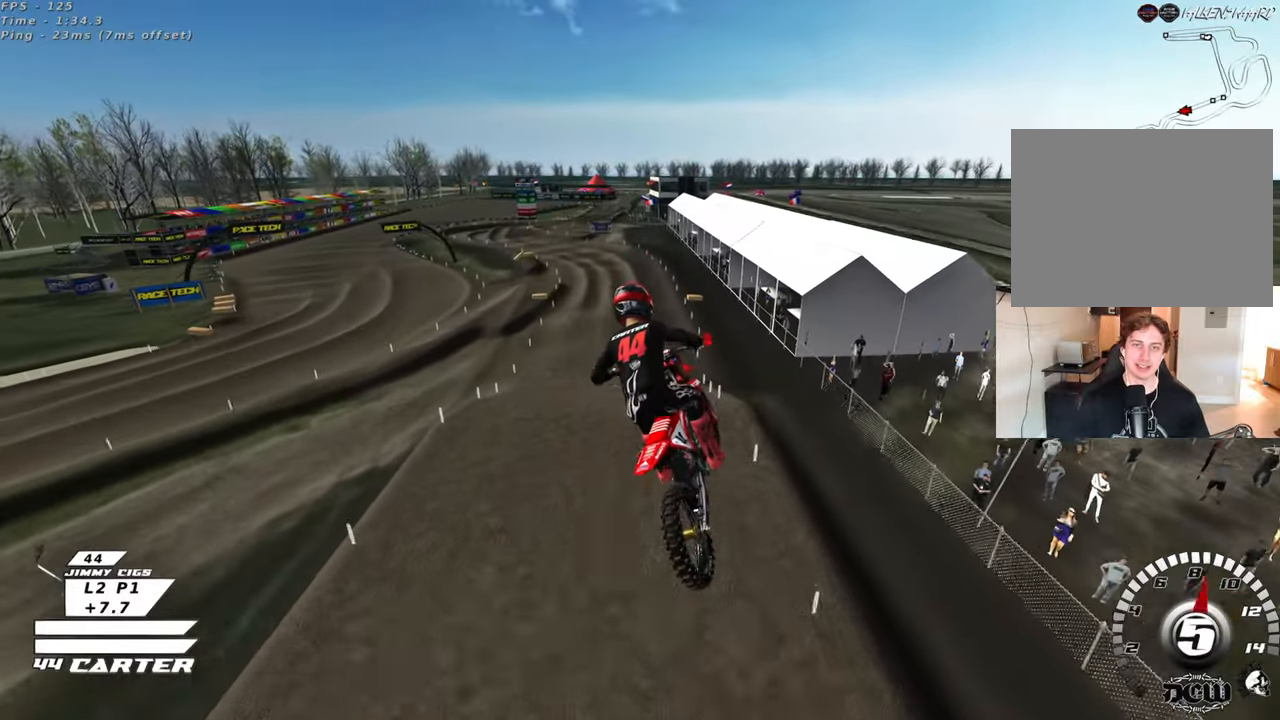
{"buttons": [], "left_stick": "center", "right_stick": "down", "events": [[50, "left_stick", "center"], [50, "right_stick", "down"], [67, "L1", "up"], [183, "left_stick", "right"], [217, "X", "down"], [283, "left_stick", "center"], [317, "X", "up"]]}
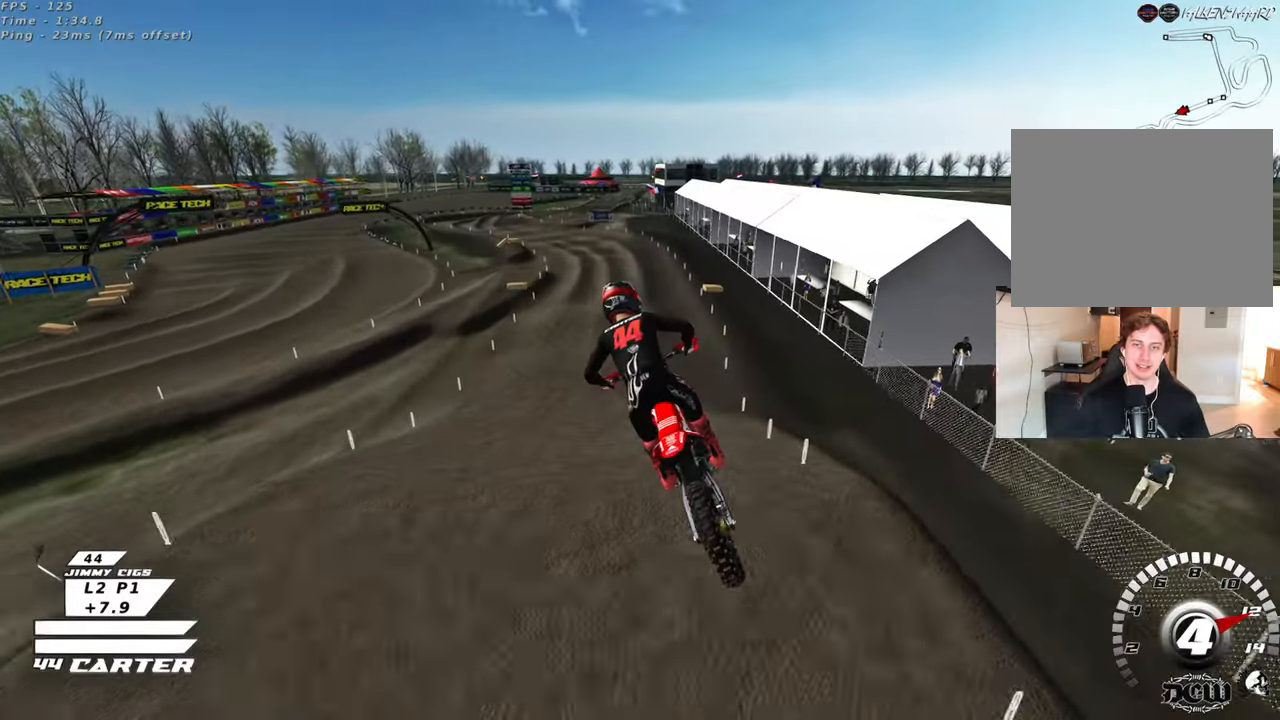
{"buttons": [], "left_stick": "center", "right_stick": "down", "events": []}
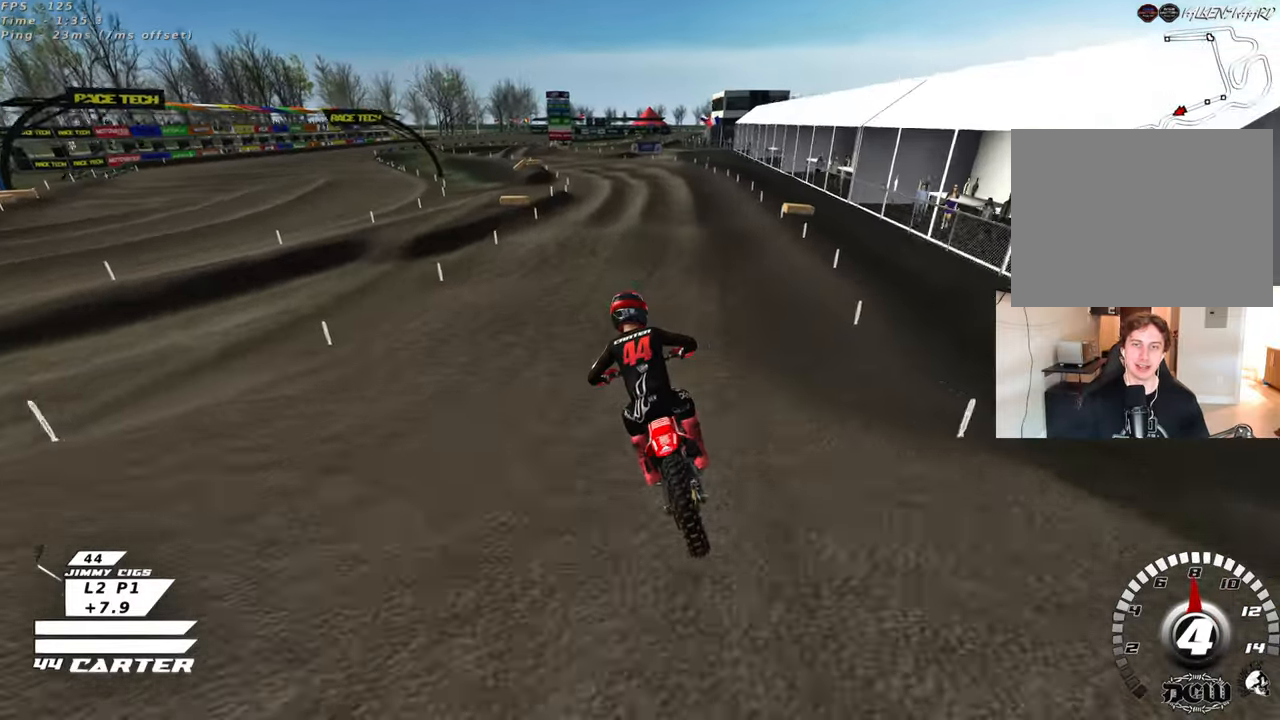
{"buttons": [], "left_stick": "center", "right_stick": "down", "events": []}
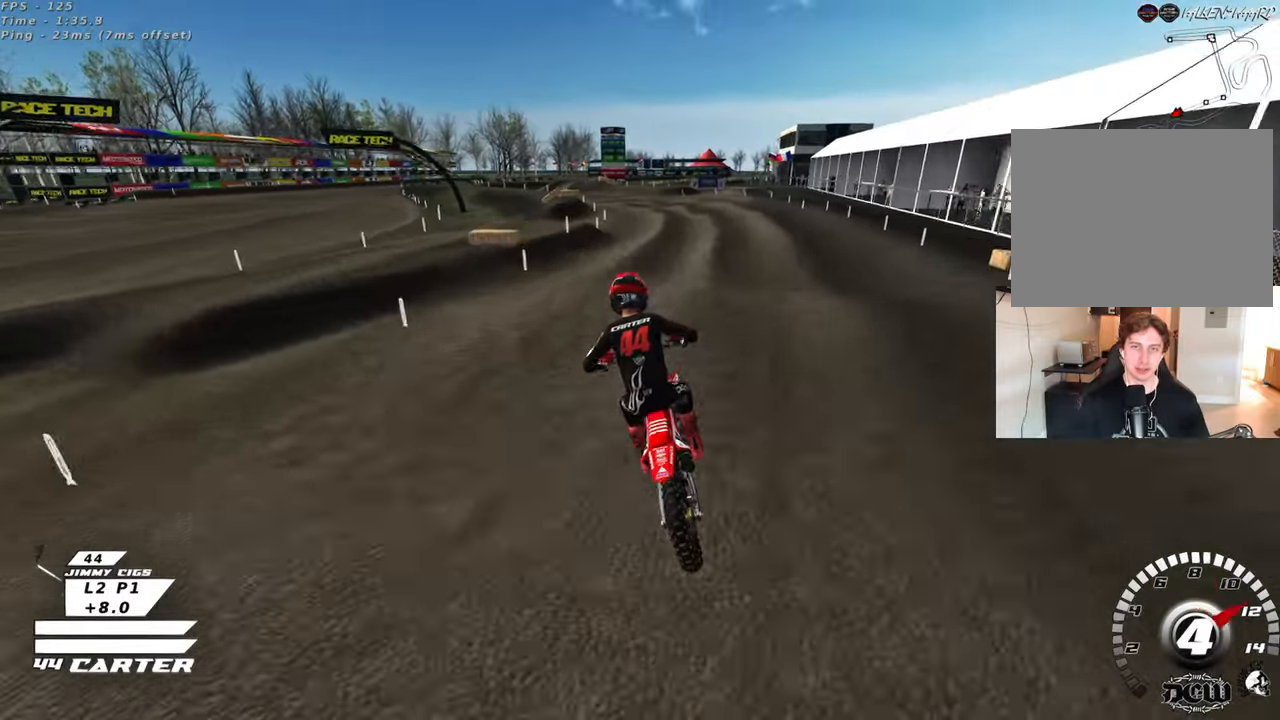
{"buttons": [], "left_stick": "up", "right_stick": "center", "events": [[33, "left_stick", "down"], [150, "left_stick", "left"], [167, "A", "down"], [217, "left_stick", "up"], [283, "A", "up"], [350, "right_stick", "center"]]}
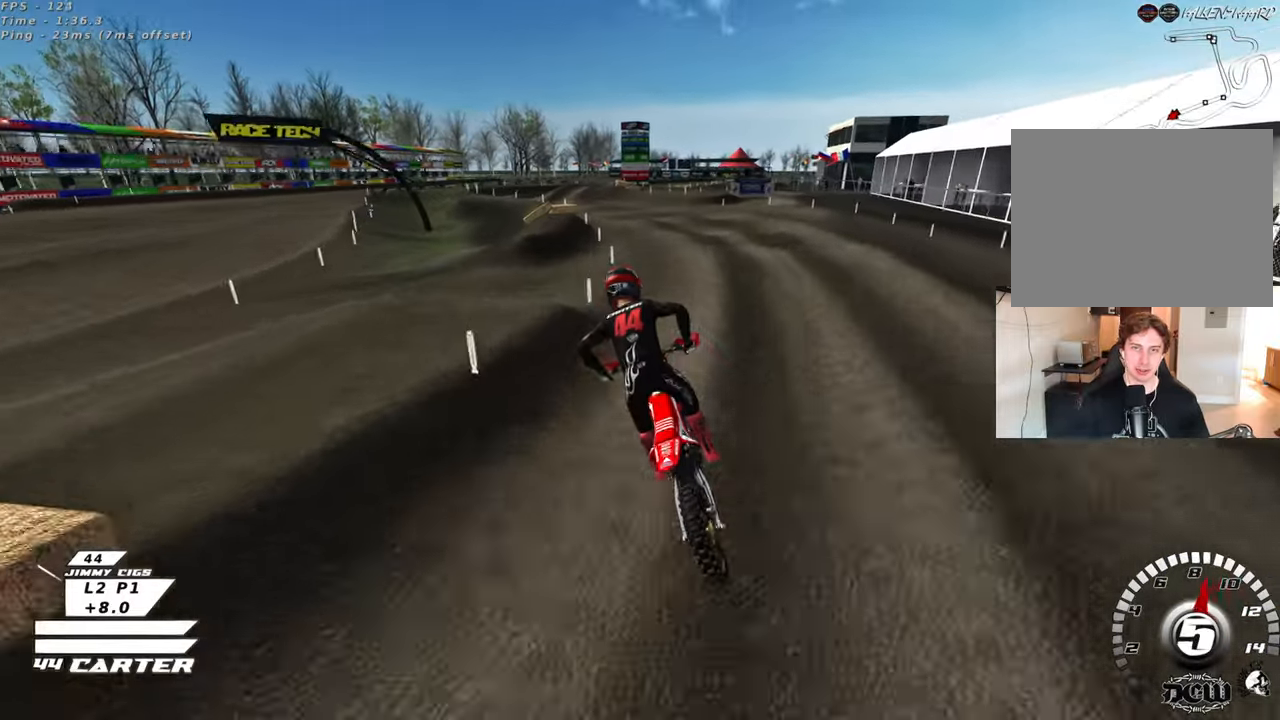
{"buttons": ["X"], "left_stick": "center", "right_stick": "center", "events": [[33, "left_stick", "center"], [100, "left_stick", "up"], [200, "left_stick", "center"], [283, "X", "down"], [367, "X", "up"], [467, "X", "down"]]}
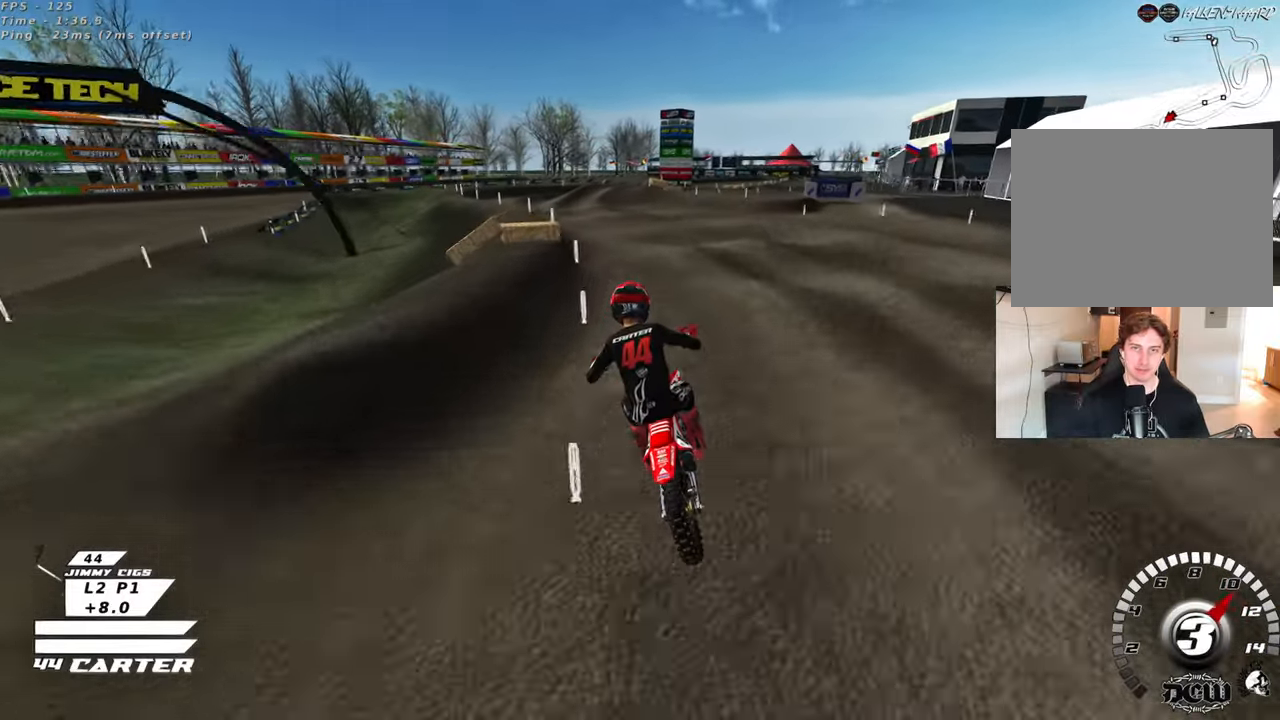
{"buttons": ["X", "L2"], "left_stick": "down", "right_stick": "center", "events": [[50, "X", "up"], [317, "X", "down"], [333, "left_stick", "down"], [400, "L2", "down"], [400, "X", "up"], [500, "X", "down"]]}
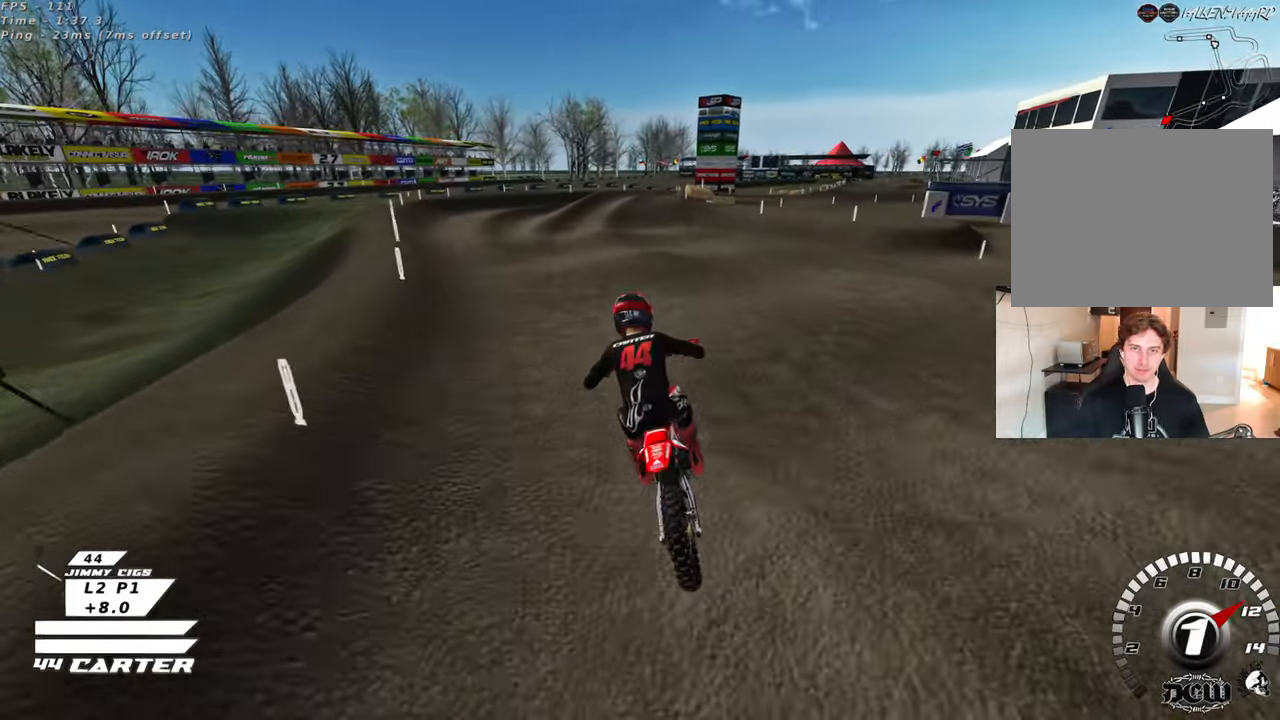
{"buttons": [], "left_stick": "down", "right_stick": "center", "events": [[67, "X", "up"], [267, "L2", "up"]]}
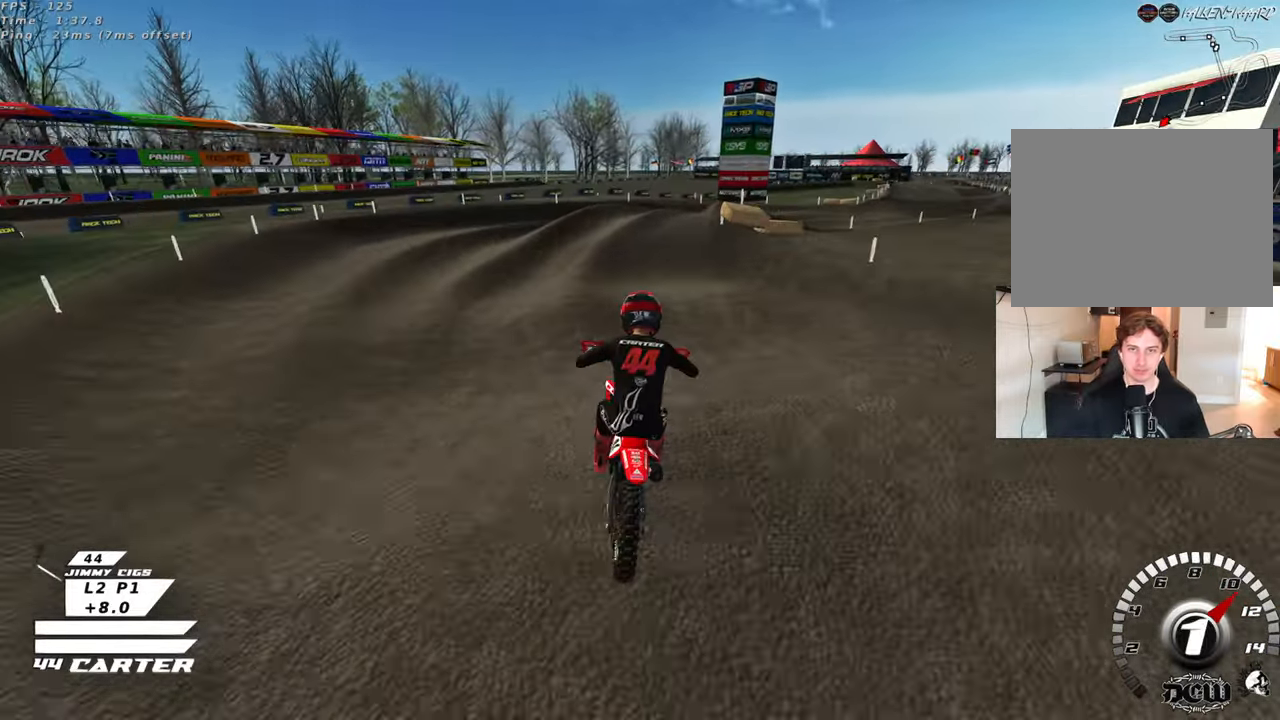
{"buttons": ["L2"], "left_stick": "up-right", "right_stick": "center", "events": [[117, "left_stick", "center"], [367, "left_stick", "right"], [450, "L2", "down"], [483, "left_stick", "up-right"]]}
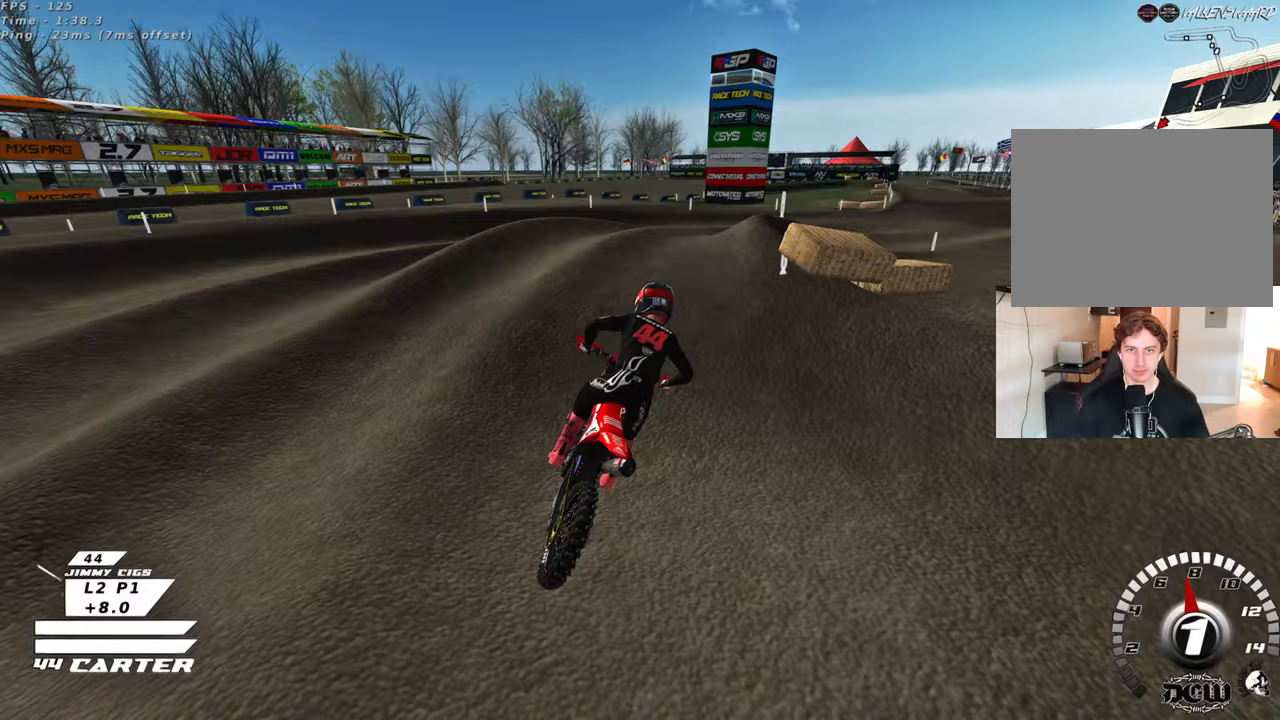
{"buttons": [], "left_stick": "left", "right_stick": "center", "events": [[200, "left_stick", "center"], [250, "L2", "up"], [300, "left_stick", "down"], [450, "left_stick", "left"]]}